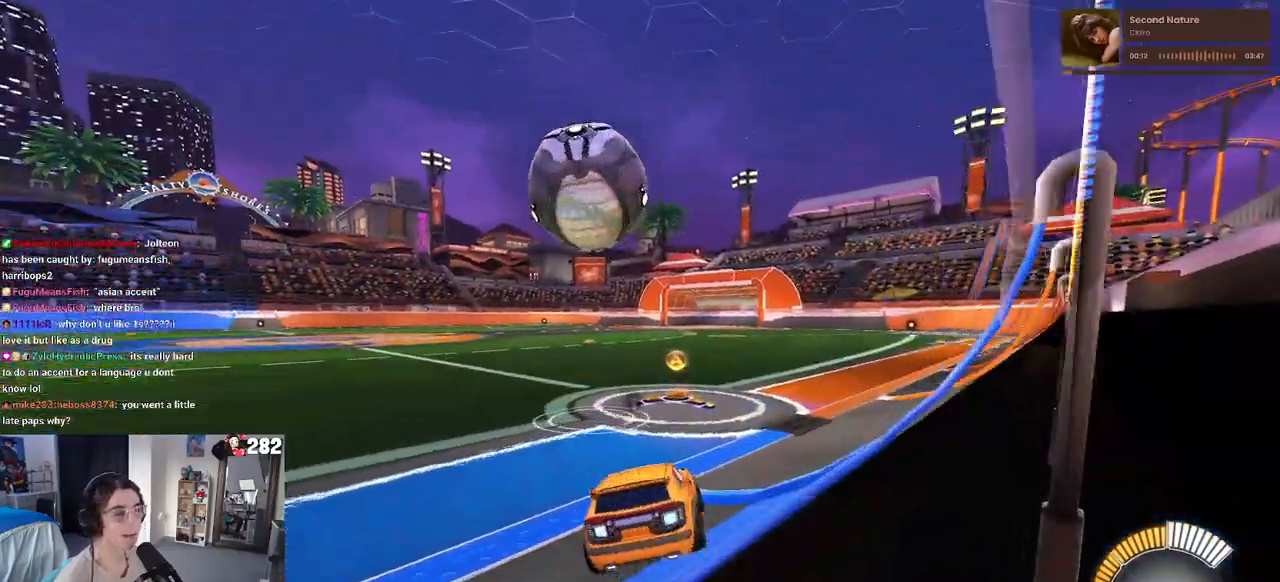
Gameplay with a controller (PlayStation layout); each line is a JSON object with the inputs held at the frame after it. "events" lists button and stick changes between this image and that frame as [ms after this image, input, new state], when the widget could be followed in between. Not read: L1 R1.
{"buttons": ["R2"], "left_stick": "left", "right_stick": "center", "events": [[67, "TRIANGLE", "up"], [67, "left_stick", "center"], [267, "left_stick", "right"], [383, "left_stick", "center"], [483, "left_stick", "left"]]}
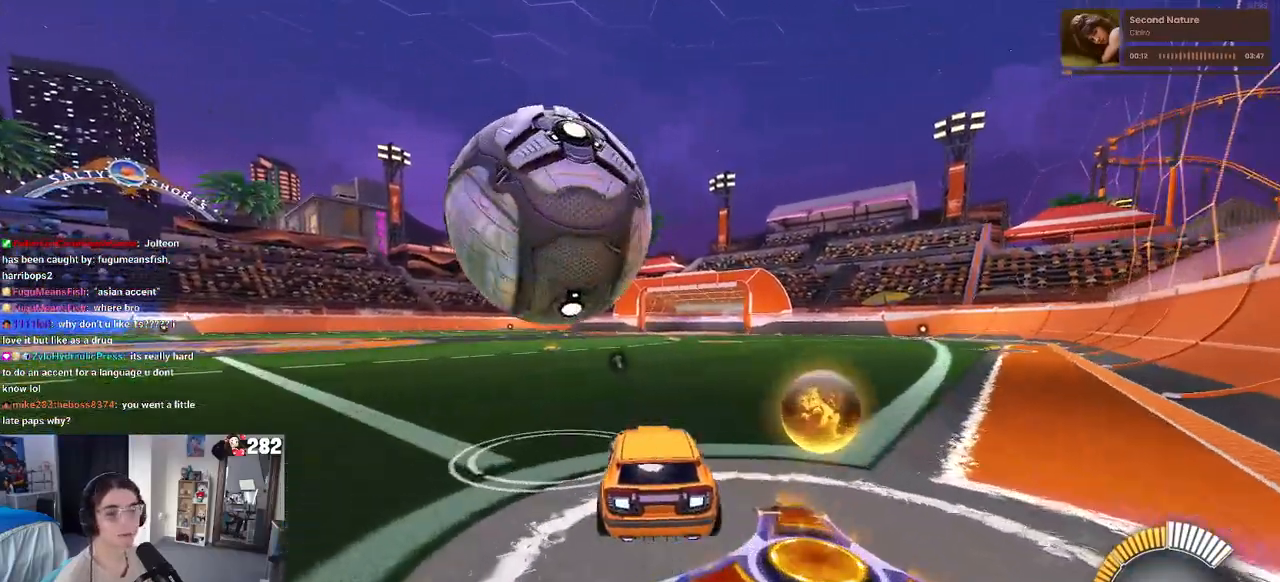
{"buttons": [], "left_stick": "right", "right_stick": "center", "events": [[317, "R2", "up"], [500, "left_stick", "right"]]}
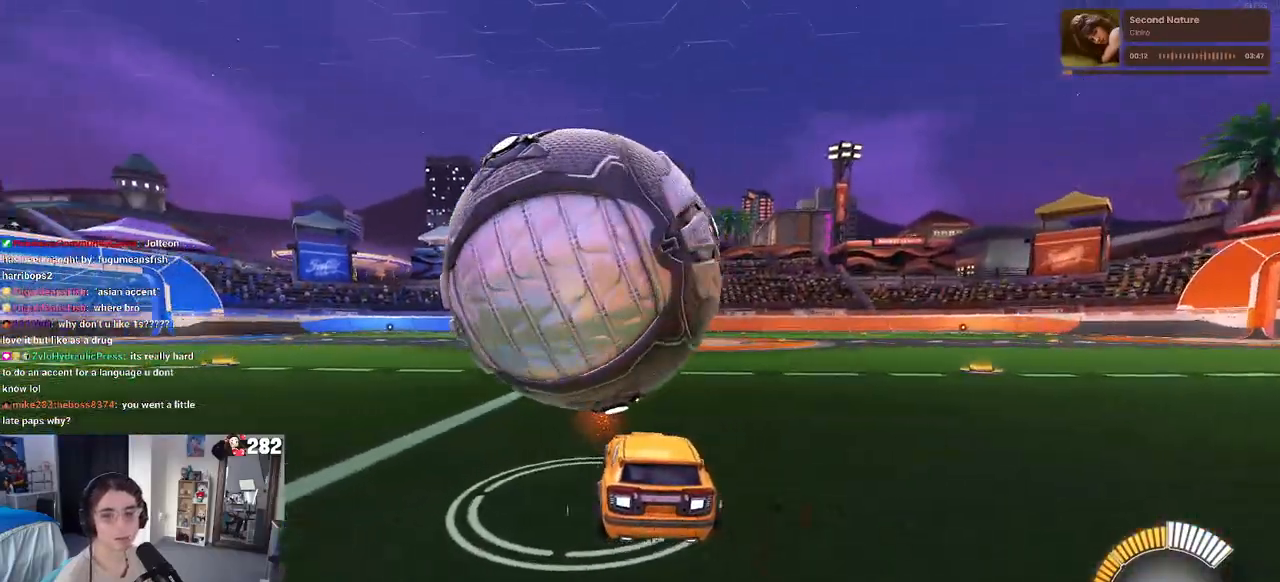
{"buttons": ["R2"], "left_stick": "center", "right_stick": "center", "events": [[133, "left_stick", "center"], [233, "L2", "down"], [233, "left_stick", "left"], [350, "R2", "down"], [350, "left_stick", "center"], [417, "L2", "up"]]}
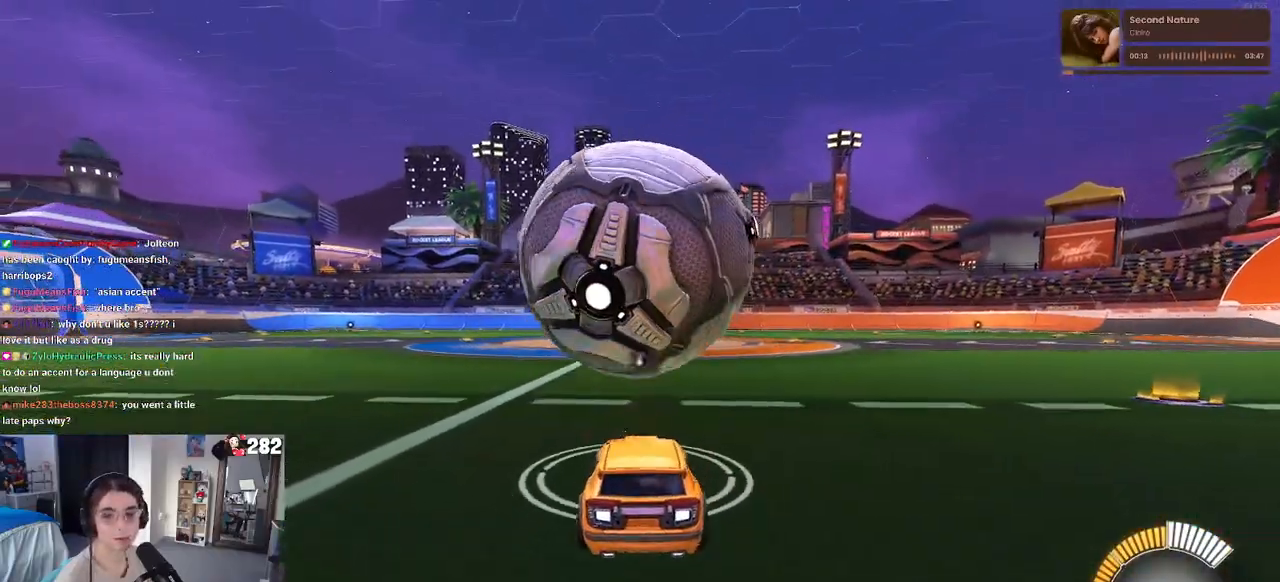
{"buttons": ["R2"], "left_stick": "right", "right_stick": "center", "events": [[450, "left_stick", "right"]]}
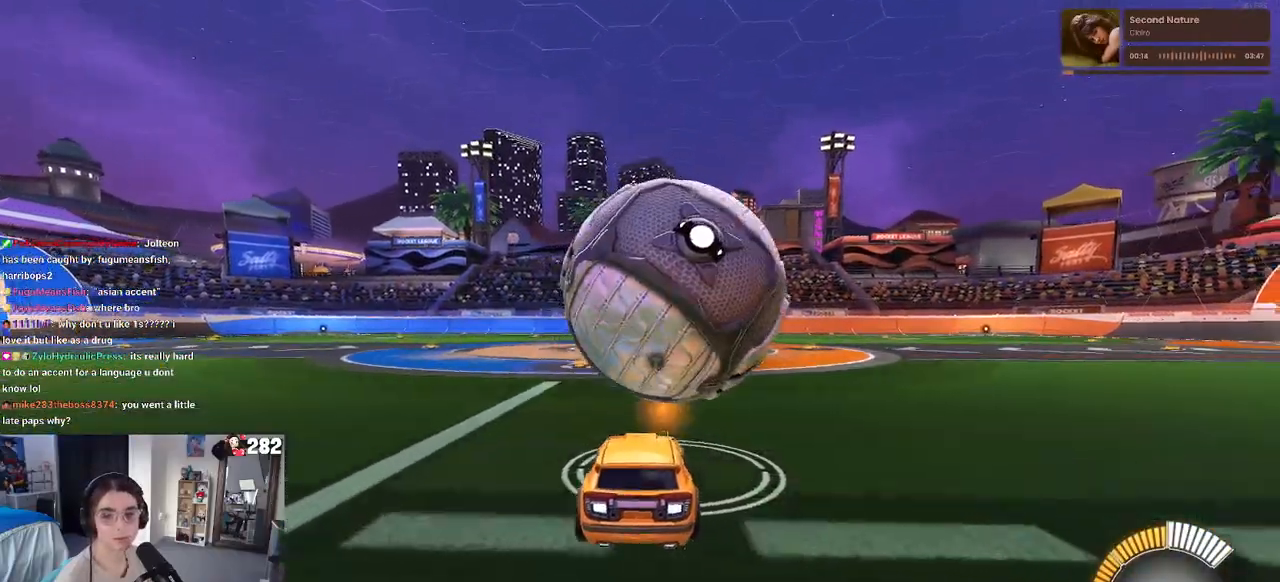
{"buttons": ["R2"], "left_stick": "right", "right_stick": "center", "events": [[33, "left_stick", "center"], [433, "left_stick", "right"]]}
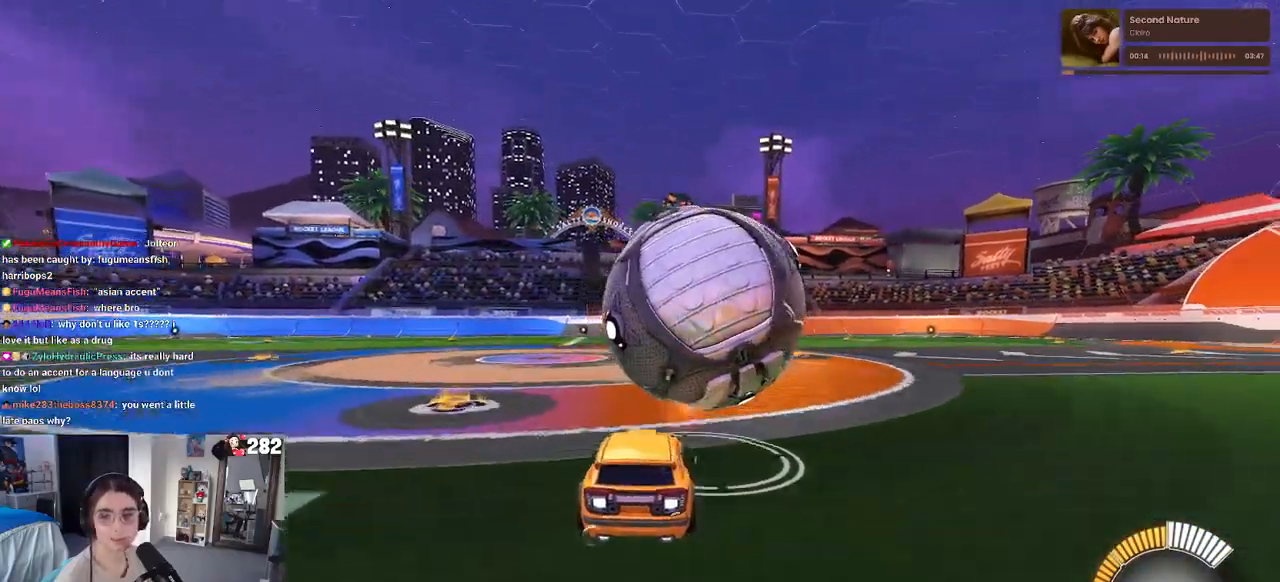
{"buttons": ["R2"], "left_stick": "right", "right_stick": "center", "events": [[50, "CROSS", "down"], [133, "CROSS", "up"]]}
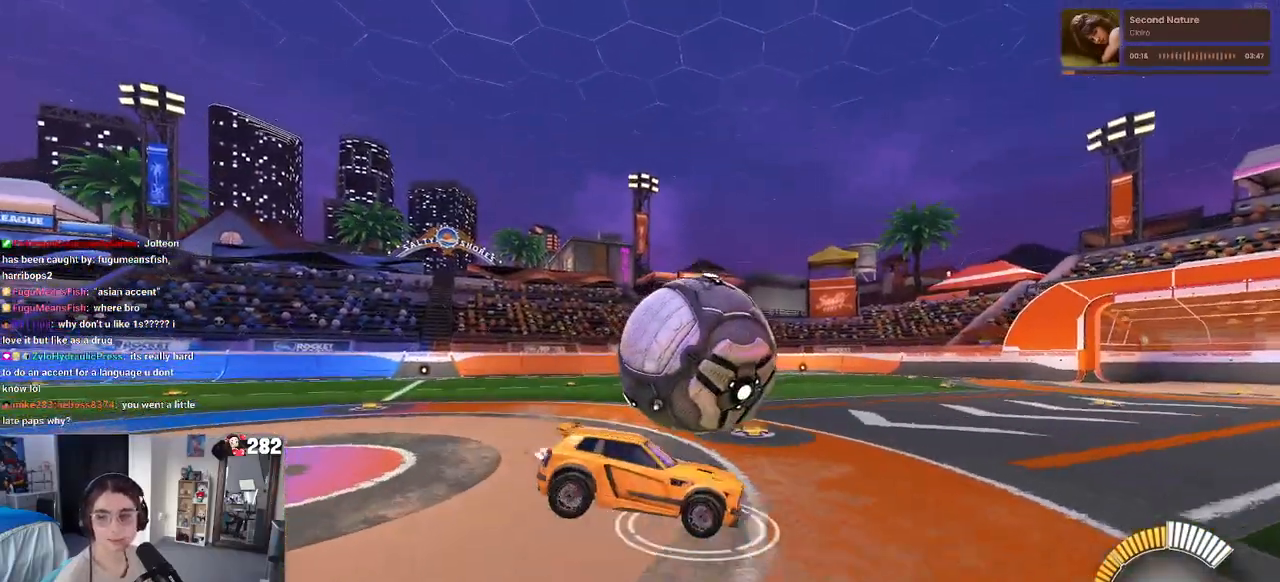
{"buttons": ["R2"], "left_stick": "center", "right_stick": "center", "events": [[233, "left_stick", "down"], [333, "CROSS", "down"], [433, "CROSS", "up"], [467, "left_stick", "center"]]}
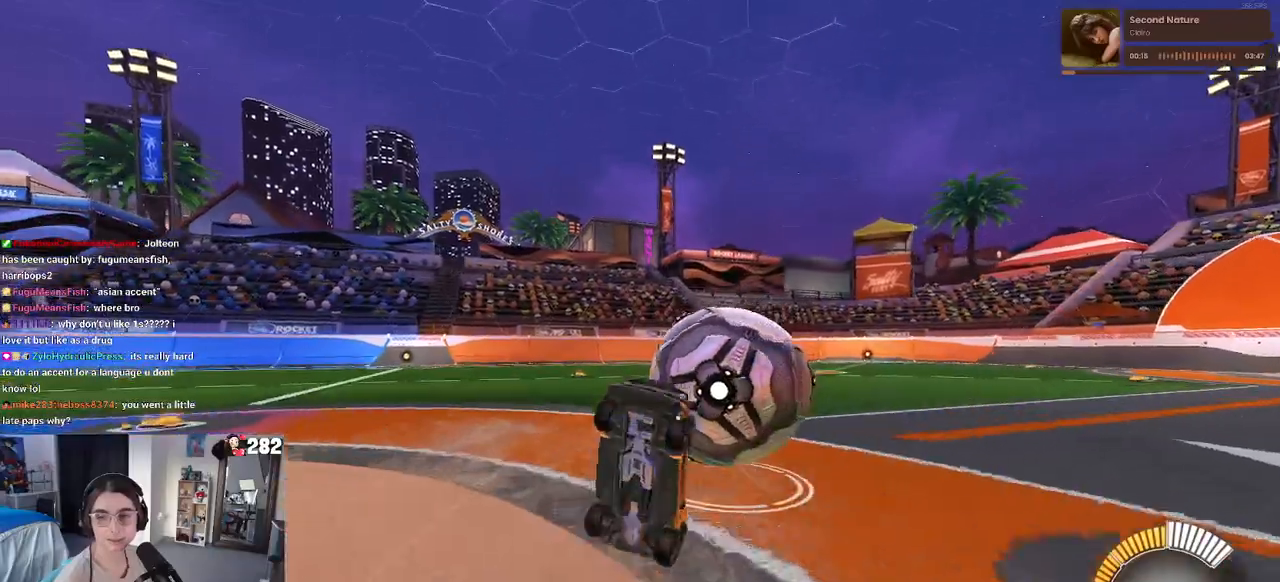
{"buttons": [], "left_stick": "up", "right_stick": "center", "events": [[83, "left_stick", "up"], [250, "R2", "up"]]}
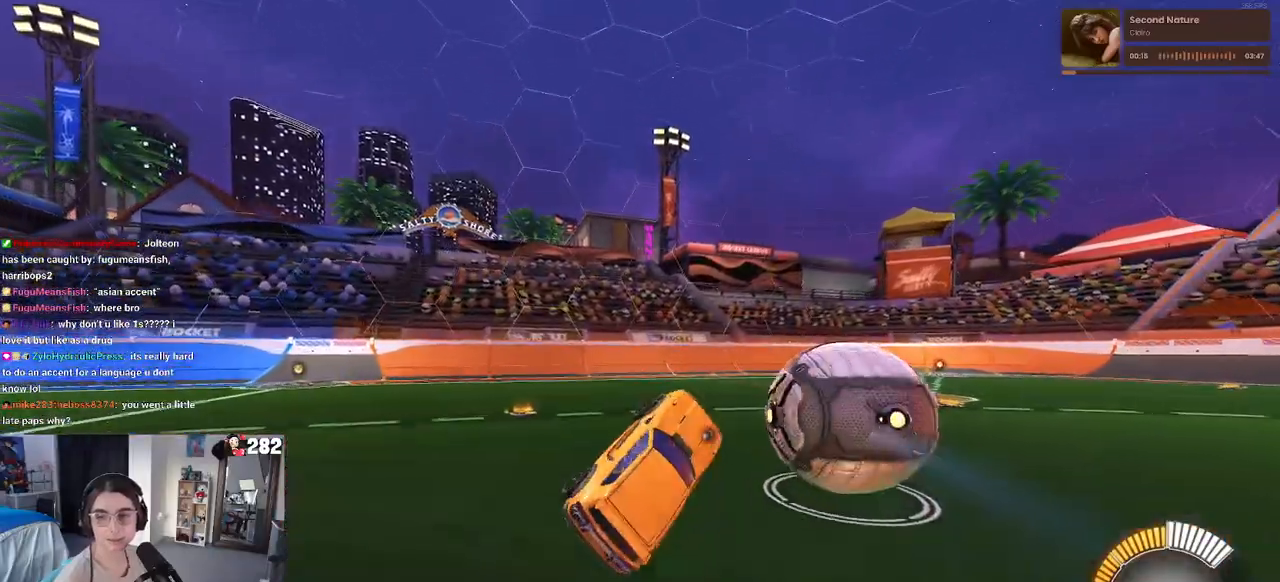
{"buttons": ["TRIANGLE", "R2"], "left_stick": "center", "right_stick": "center", "events": [[50, "left_stick", "up-left"], [217, "R2", "down"], [267, "left_stick", "center"], [467, "TRIANGLE", "down"]]}
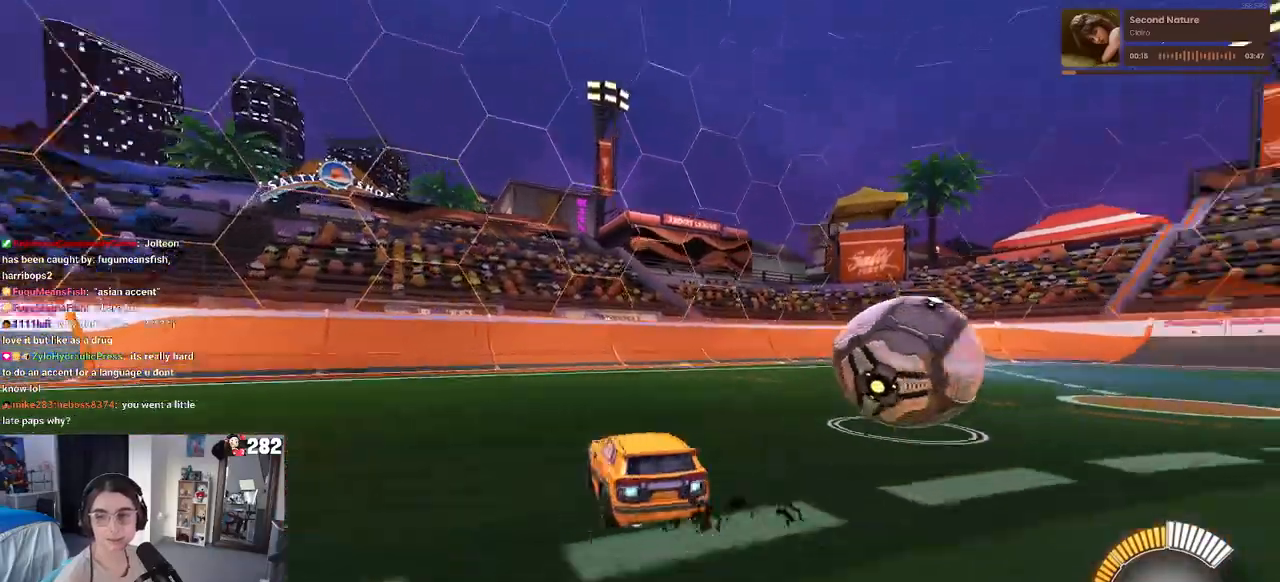
{"buttons": ["R2"], "left_stick": "center", "right_stick": "center", "events": [[100, "left_stick", "right"], [117, "TRIANGLE", "up"], [183, "L2", "down"], [200, "R2", "up"], [400, "L2", "up"], [400, "R2", "down"], [467, "left_stick", "center"]]}
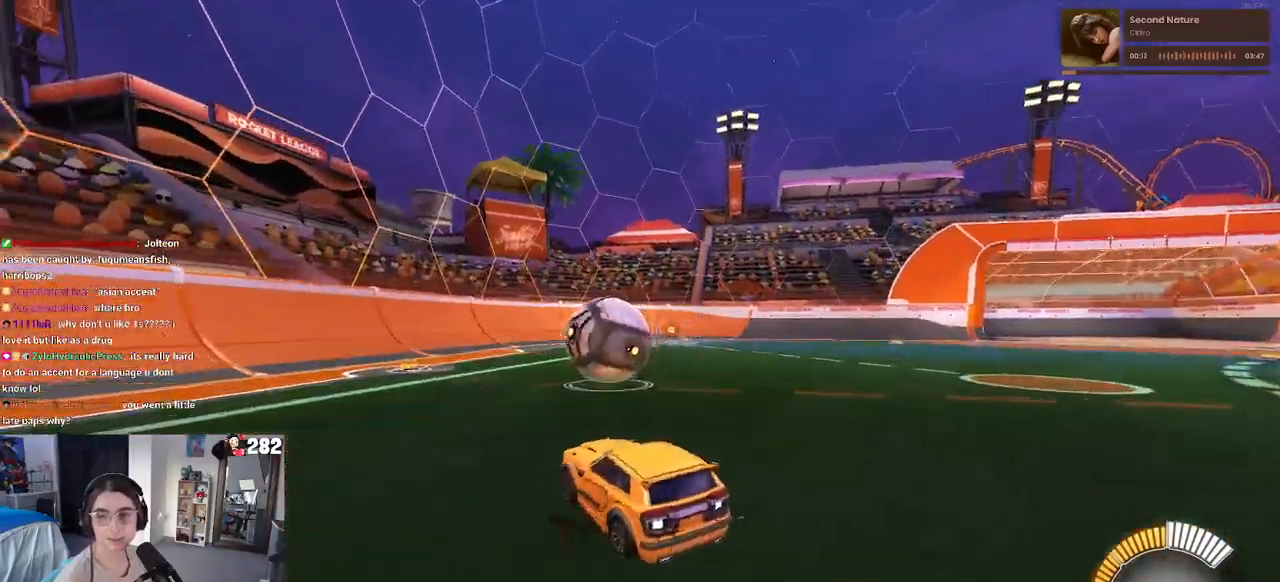
{"buttons": ["R2"], "left_stick": "left", "right_stick": "center", "events": [[500, "left_stick", "left"]]}
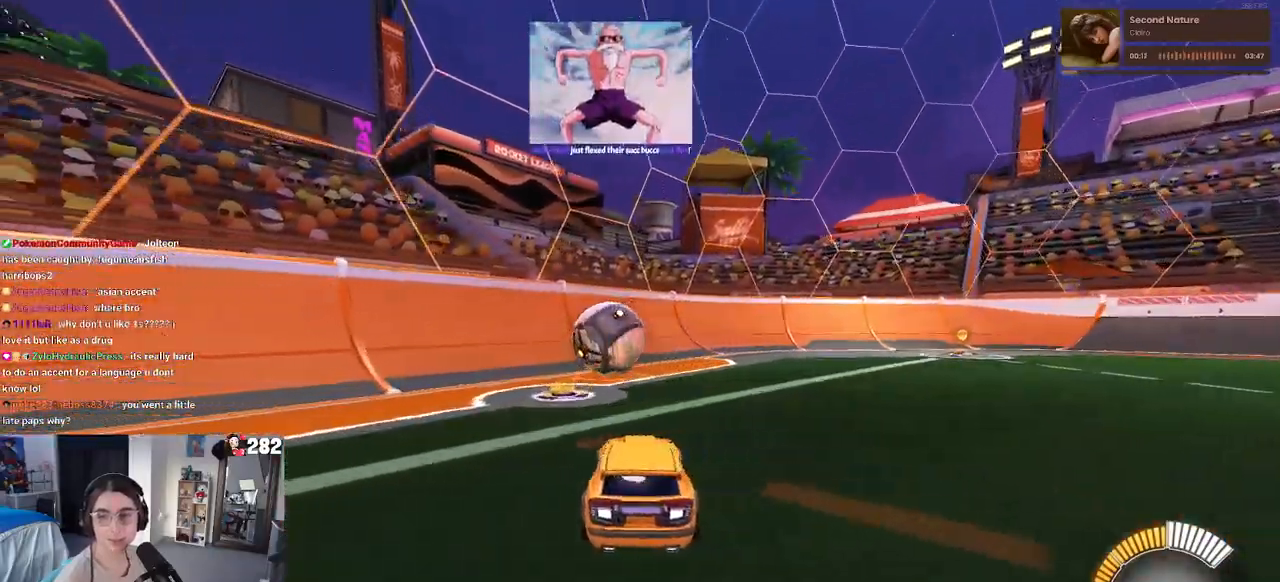
{"buttons": ["R2"], "left_stick": "center", "right_stick": "center", "events": [[133, "left_stick", "center"]]}
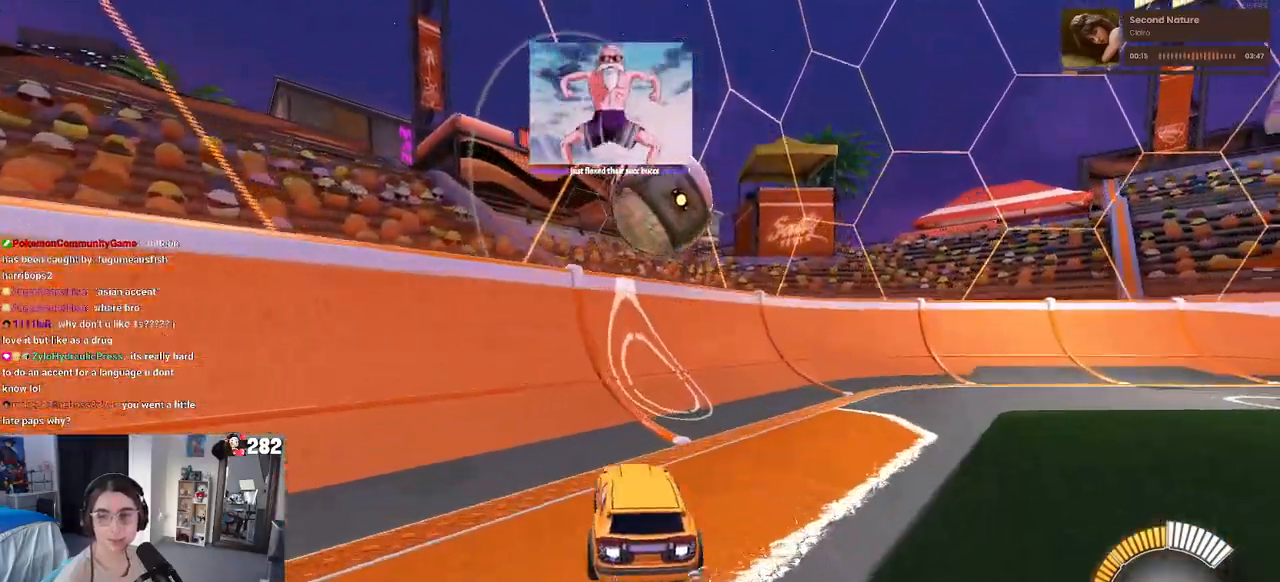
{"buttons": ["R2"], "left_stick": "center", "right_stick": "center", "events": []}
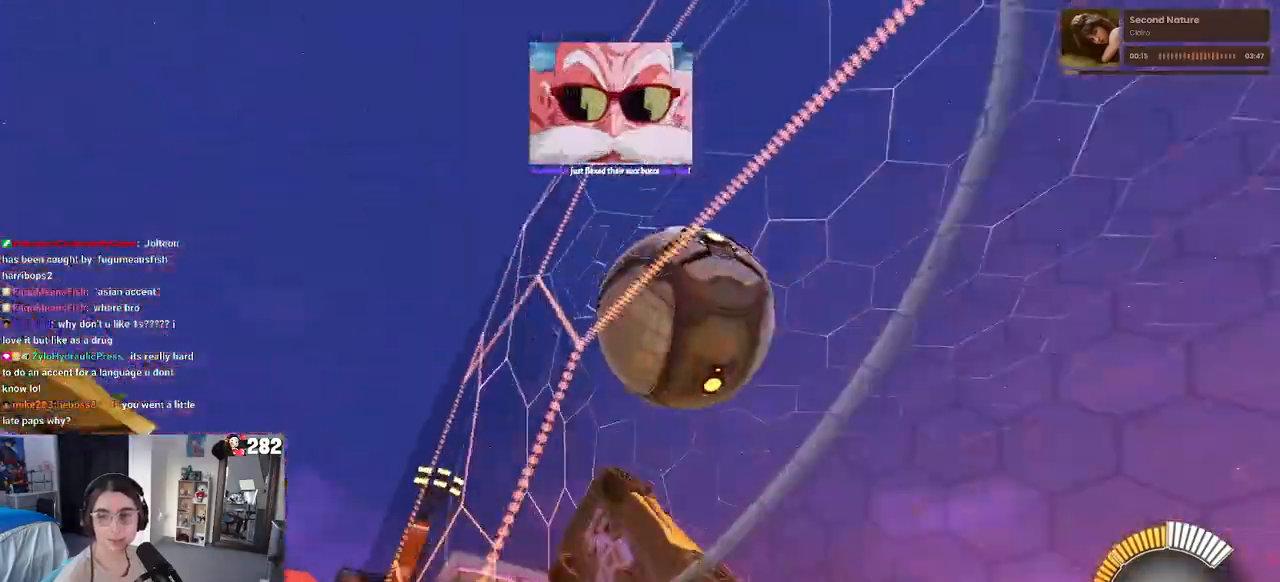
{"buttons": ["L2", "R2"], "left_stick": "right", "right_stick": "center", "events": [[200, "R2", "up"], [317, "L2", "down"], [317, "left_stick", "right"], [467, "R2", "down"]]}
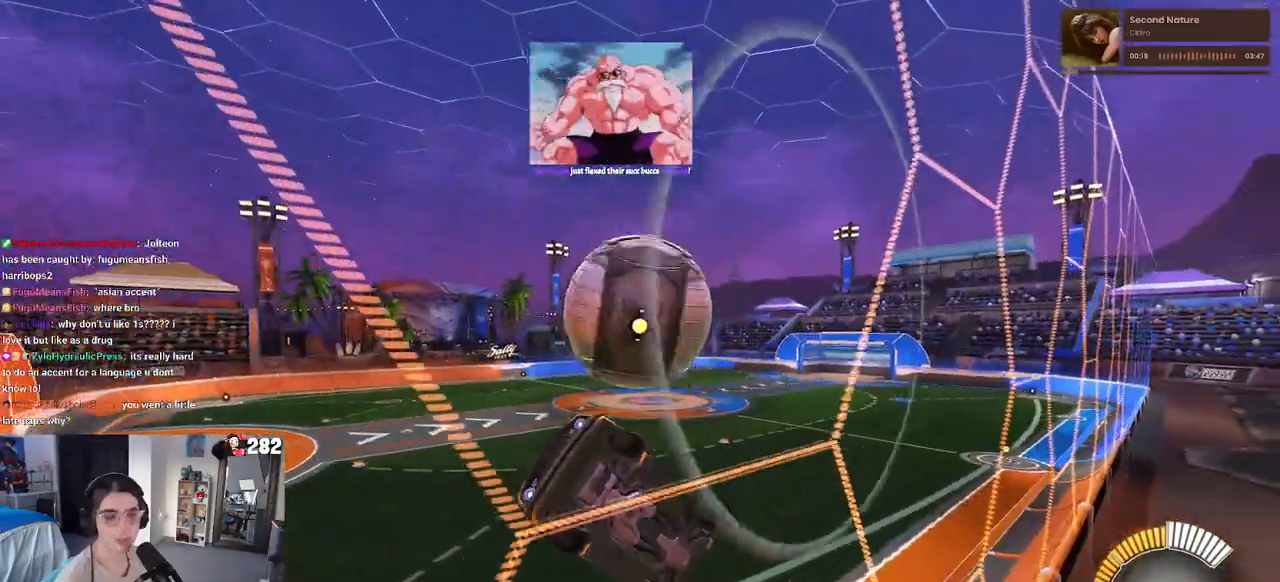
{"buttons": ["CROSS", "R2"], "left_stick": "down-left", "right_stick": "center", "events": [[83, "left_stick", "center"], [100, "L2", "up"], [300, "left_stick", "left"], [417, "CROSS", "down"], [417, "left_stick", "down-left"]]}
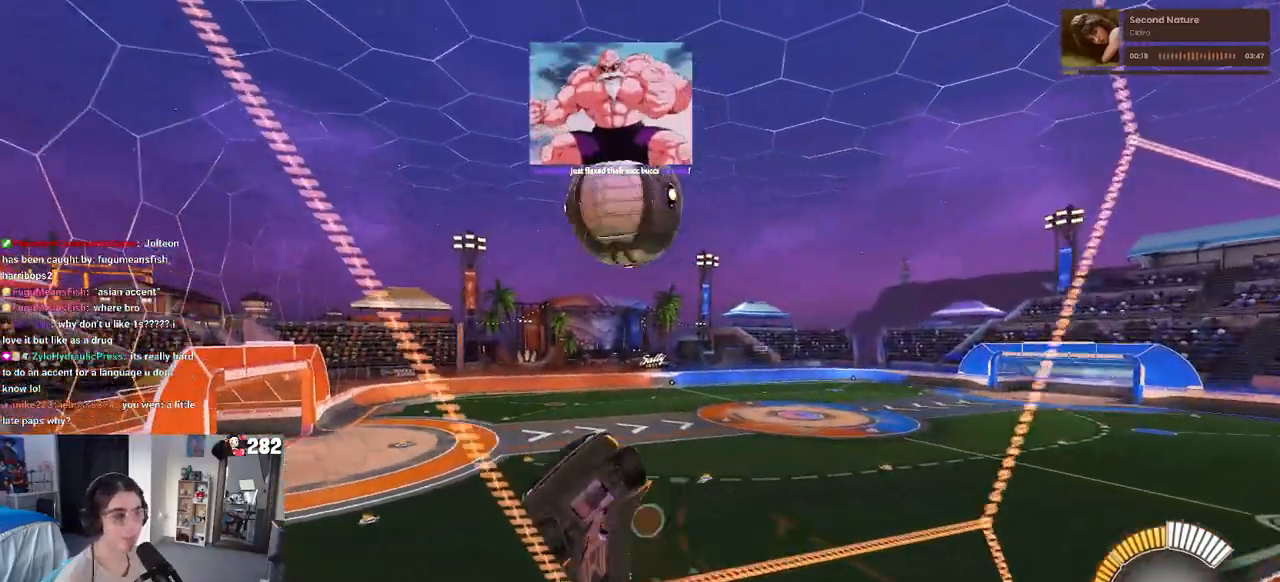
{"buttons": ["R2"], "left_stick": "down-left", "right_stick": "center", "events": [[117, "left_stick", "down-right"], [150, "CROSS", "up"], [250, "left_stick", "up-right"], [367, "left_stick", "left"], [433, "left_stick", "down-left"]]}
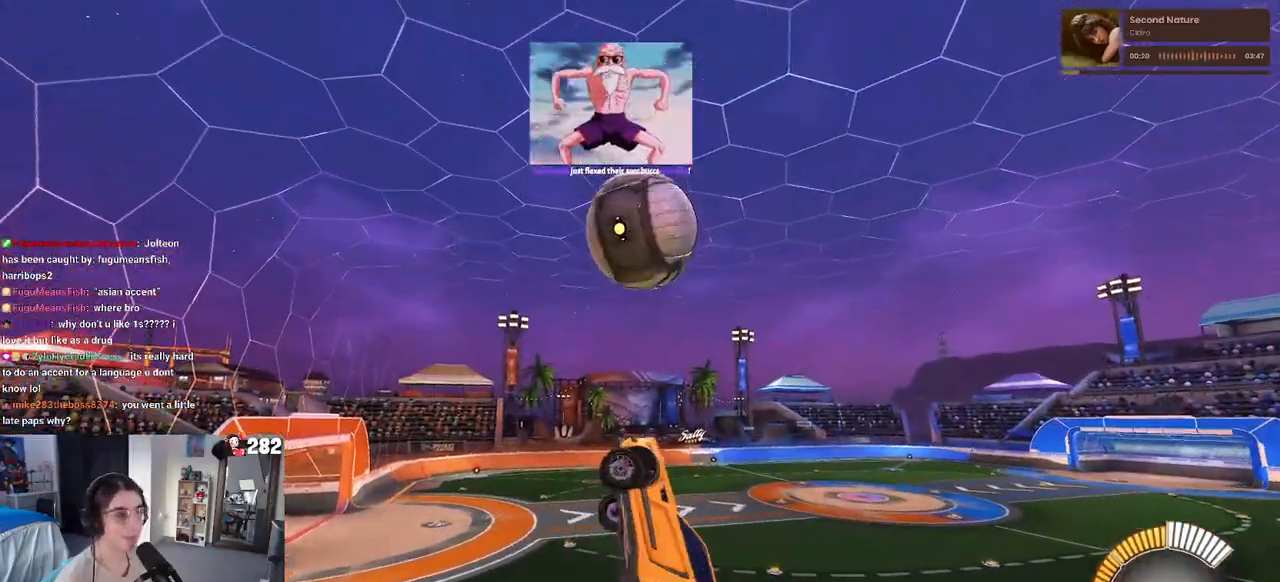
{"buttons": ["R2"], "left_stick": "up-left", "right_stick": "center", "events": [[17, "left_stick", "down"], [117, "left_stick", "right"], [167, "left_stick", "up-right"], [367, "left_stick", "up-left"]]}
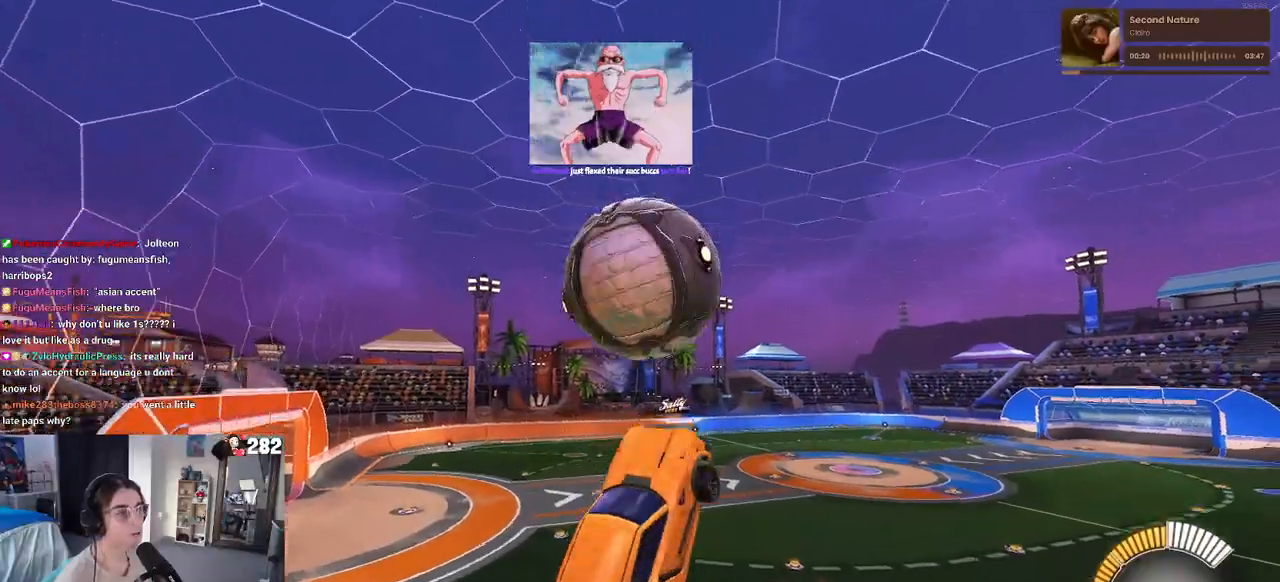
{"buttons": ["R2"], "left_stick": "down-right", "right_stick": "center", "events": [[50, "CROSS", "down"], [183, "left_stick", "down"], [200, "CROSS", "up"], [283, "left_stick", "down-right"]]}
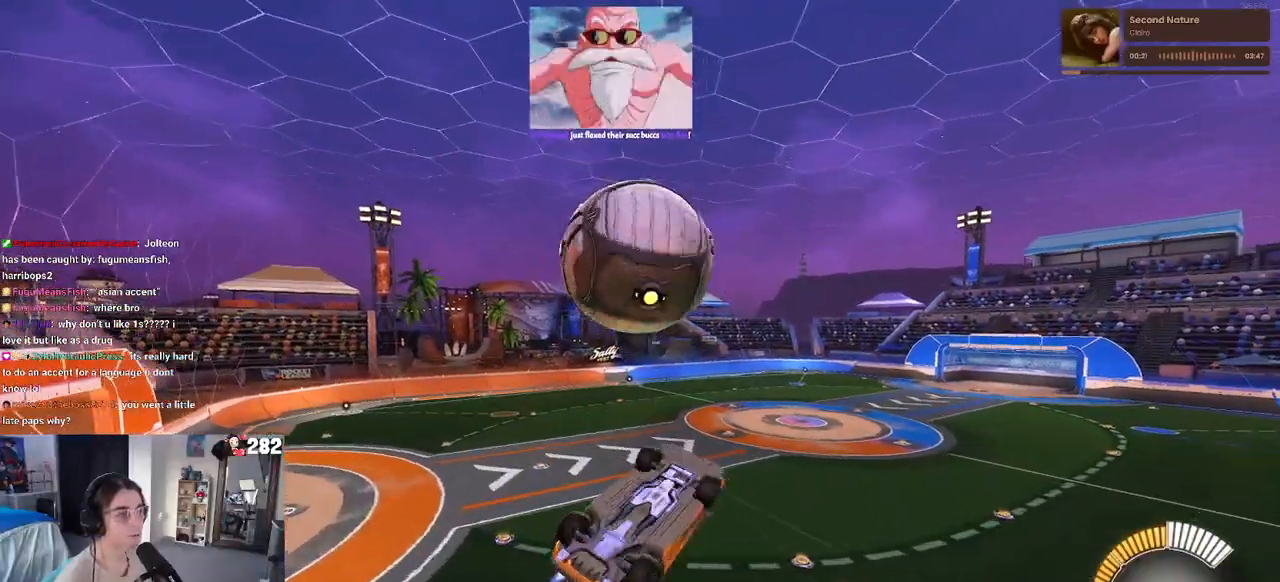
{"buttons": ["R2"], "left_stick": "center", "right_stick": "center", "events": [[50, "left_stick", "right"], [350, "left_stick", "up"], [400, "left_stick", "center"]]}
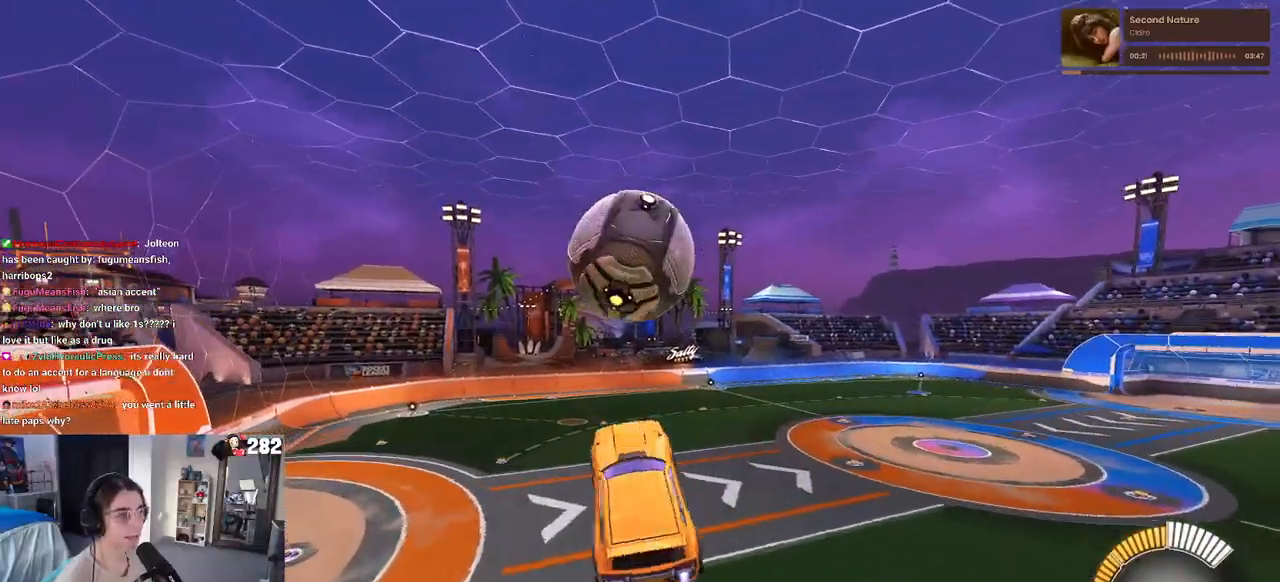
{"buttons": ["R2"], "left_stick": "left", "right_stick": "center", "events": [[100, "left_stick", "left"], [150, "left_stick", "down-left"], [317, "left_stick", "down"], [500, "left_stick", "left"]]}
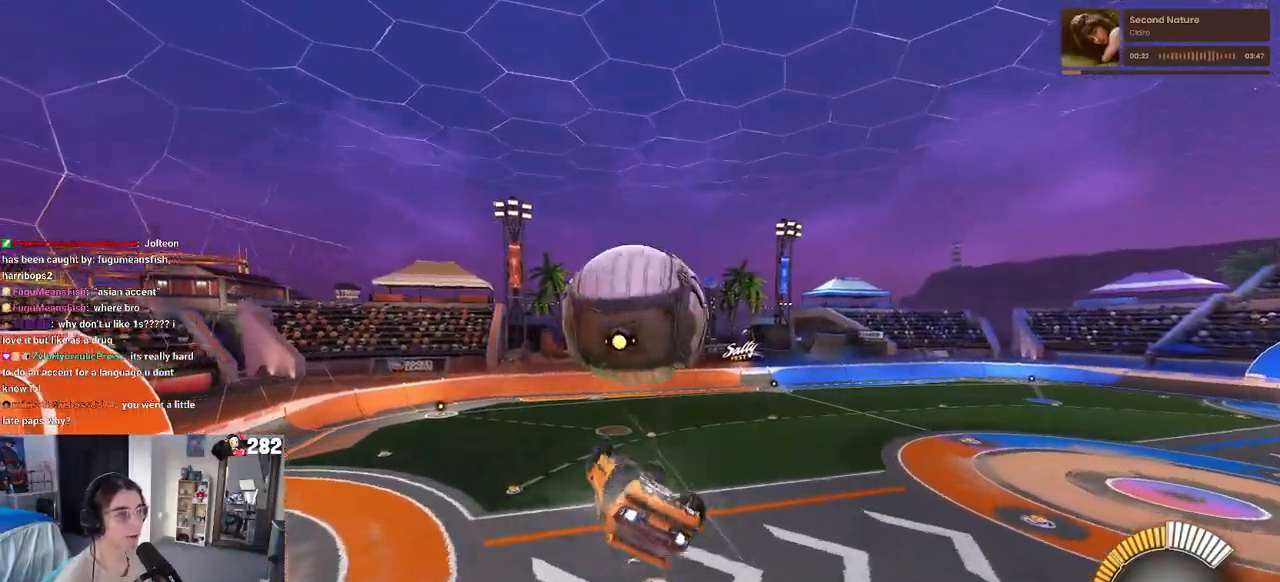
{"buttons": ["R2"], "left_stick": "down", "right_stick": "center", "events": [[117, "left_stick", "center"], [267, "left_stick", "up"], [417, "CROSS", "down"], [483, "left_stick", "down"], [500, "CROSS", "up"]]}
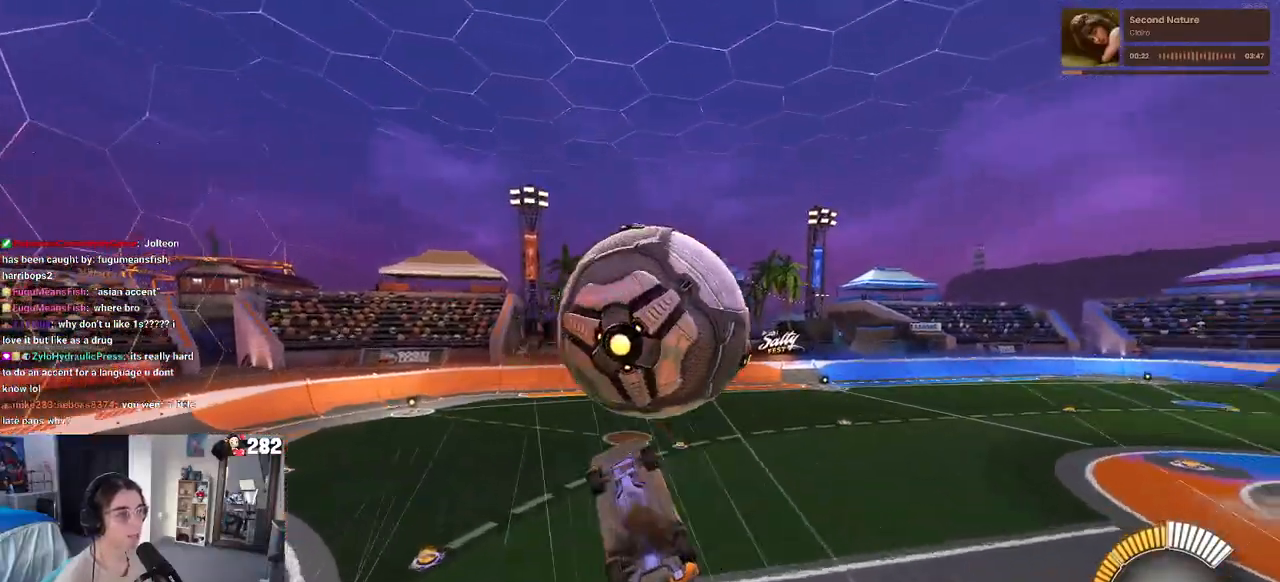
{"buttons": [], "left_stick": "down-right", "right_stick": "center", "events": [[317, "R2", "up"], [333, "left_stick", "down-right"]]}
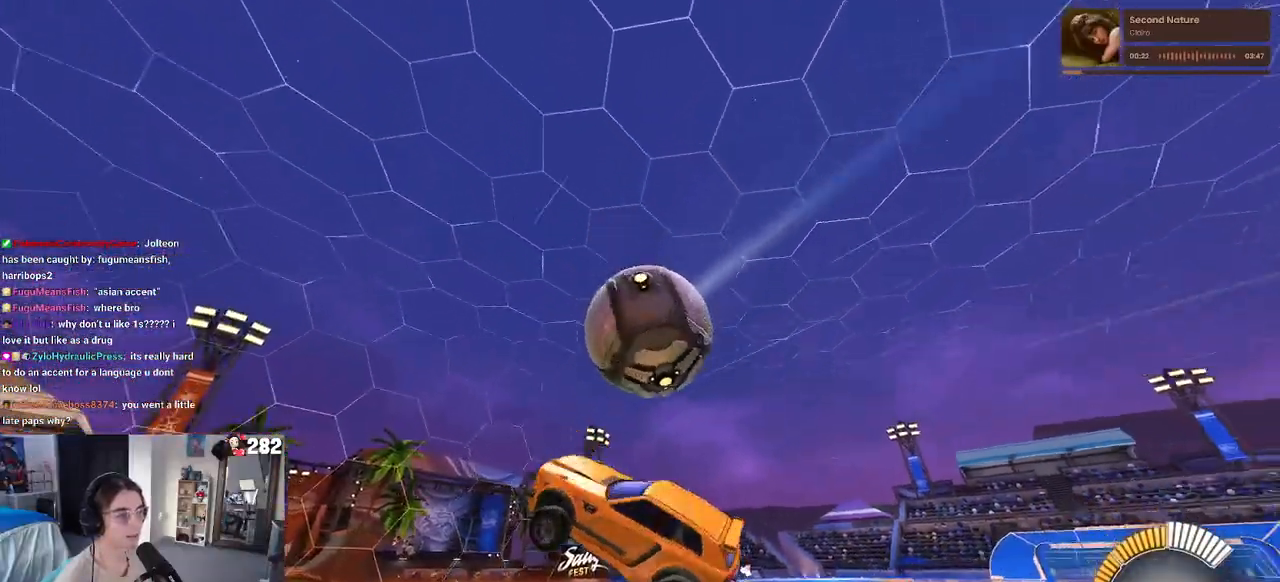
{"buttons": [], "left_stick": "center", "right_stick": "center", "events": [[17, "left_stick", "right"], [217, "left_stick", "center"], [317, "SQUARE", "down"], [317, "left_stick", "right"], [467, "left_stick", "center"], [500, "SQUARE", "up"]]}
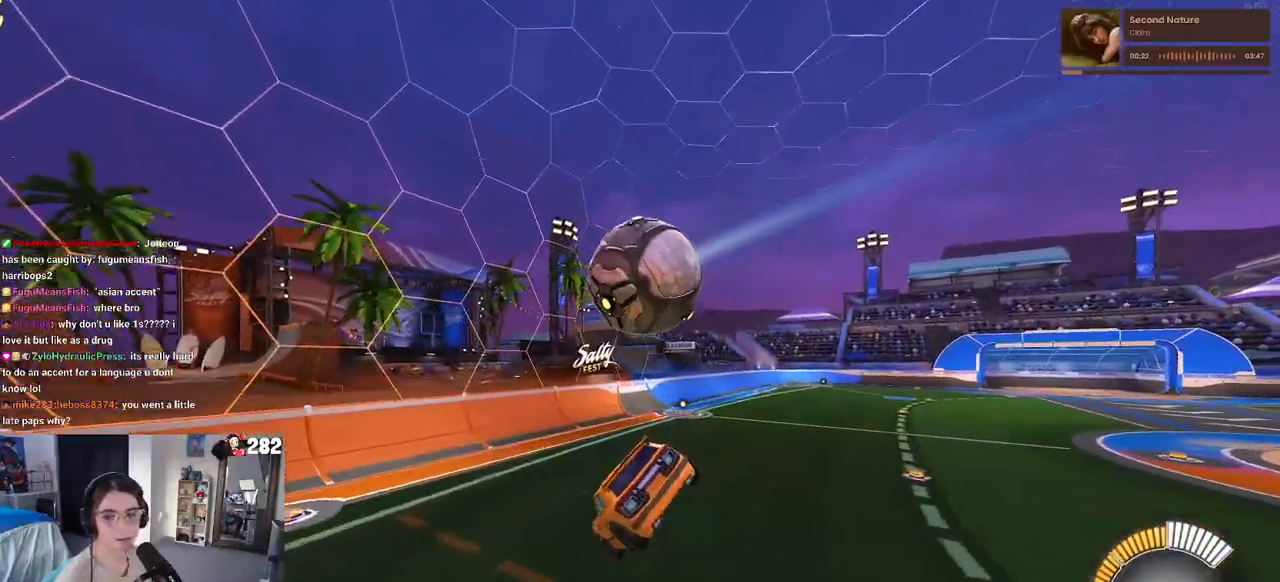
{"buttons": ["R2"], "left_stick": "center", "right_stick": "center", "events": [[33, "left_stick", "left"], [133, "R2", "down"], [200, "left_stick", "center"], [267, "left_stick", "right"], [467, "left_stick", "center"]]}
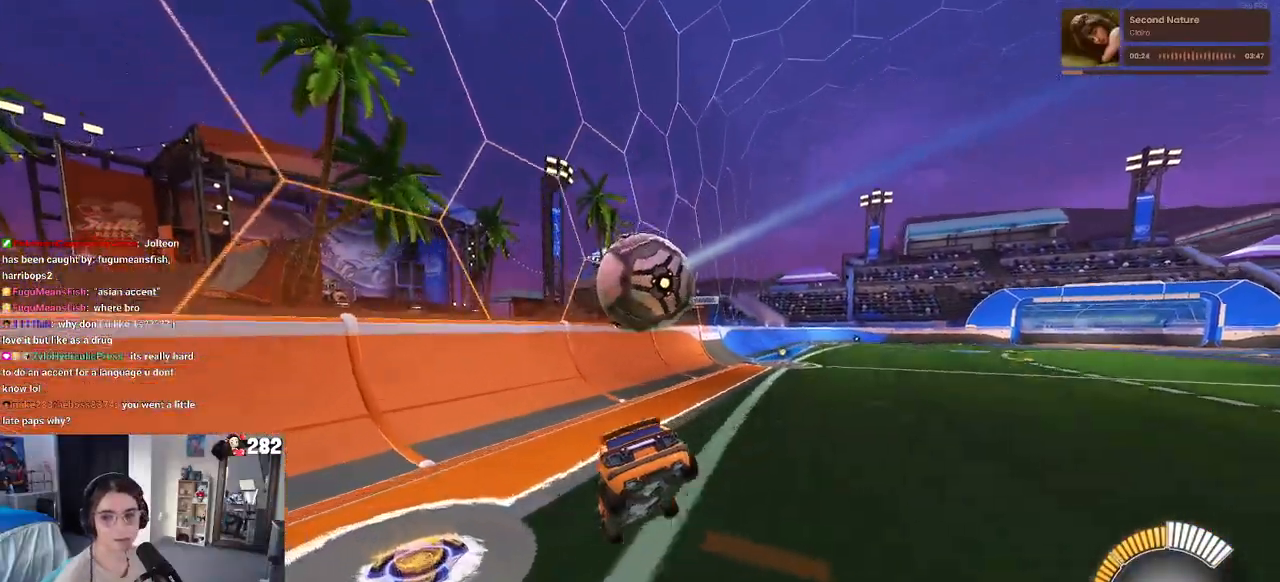
{"buttons": ["R2"], "left_stick": "right", "right_stick": "center", "events": [[17, "left_stick", "right"], [350, "SQUARE", "down"], [450, "SQUARE", "up"]]}
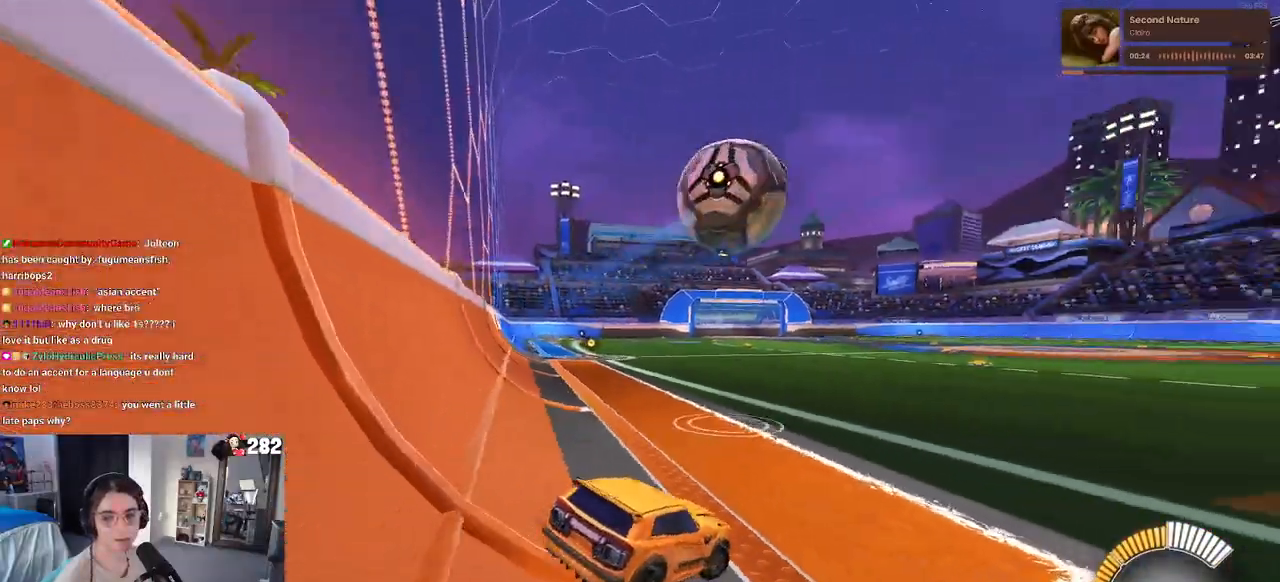
{"buttons": ["R2"], "left_stick": "center", "right_stick": "center", "events": [[283, "left_stick", "center"]]}
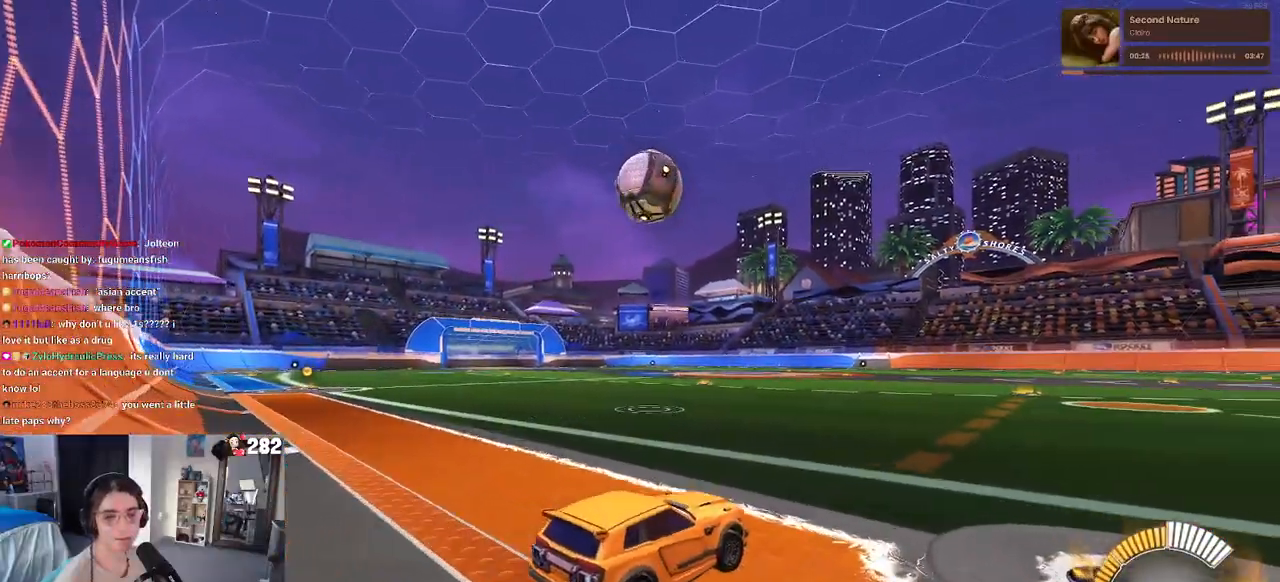
{"buttons": ["R2"], "left_stick": "left", "right_stick": "center", "events": [[17, "left_stick", "right"], [117, "left_stick", "center"], [200, "left_stick", "left"]]}
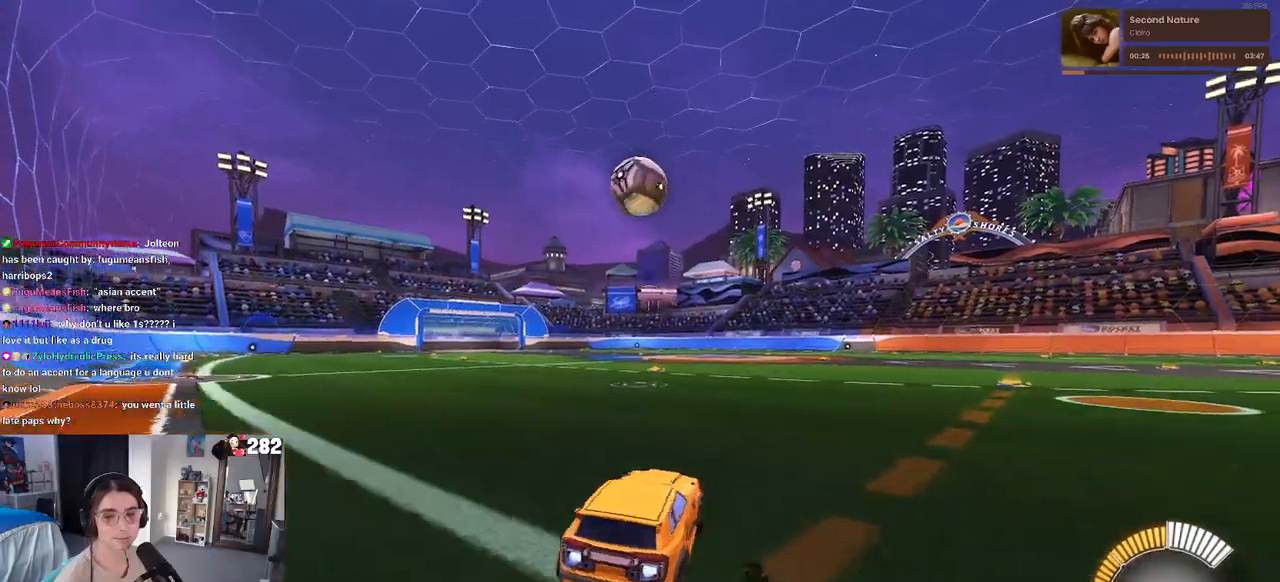
{"buttons": ["R2"], "left_stick": "center", "right_stick": "center", "events": [[200, "left_stick", "center"], [300, "left_stick", "down-right"], [450, "left_stick", "center"]]}
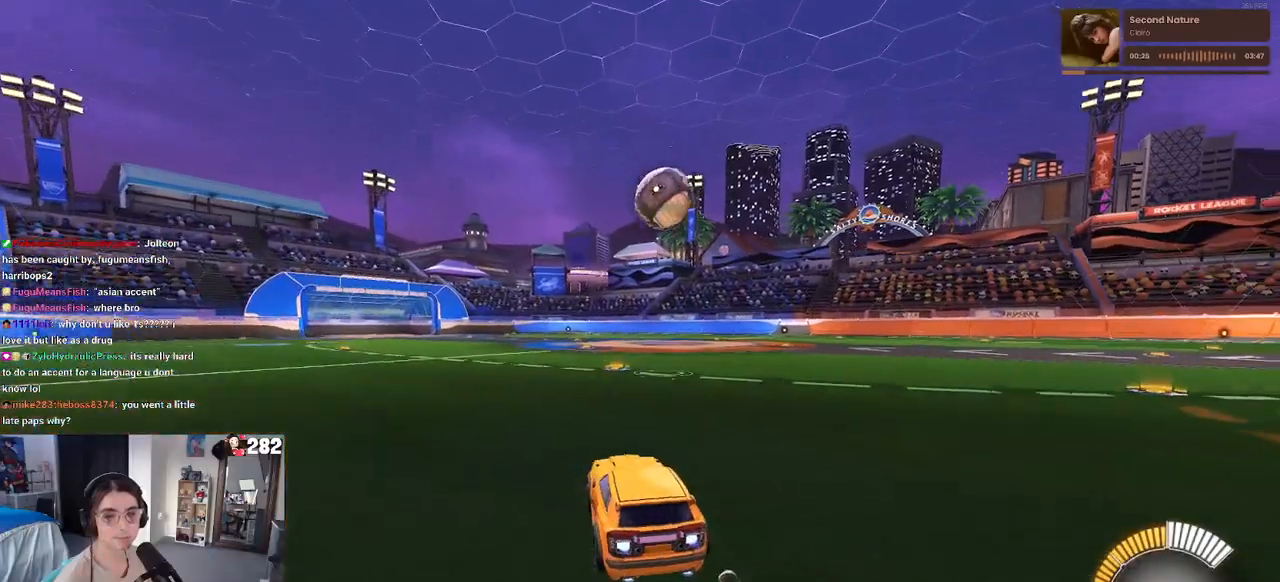
{"buttons": ["R2"], "left_stick": "center", "right_stick": "center", "events": [[200, "left_stick", "right"], [400, "left_stick", "center"]]}
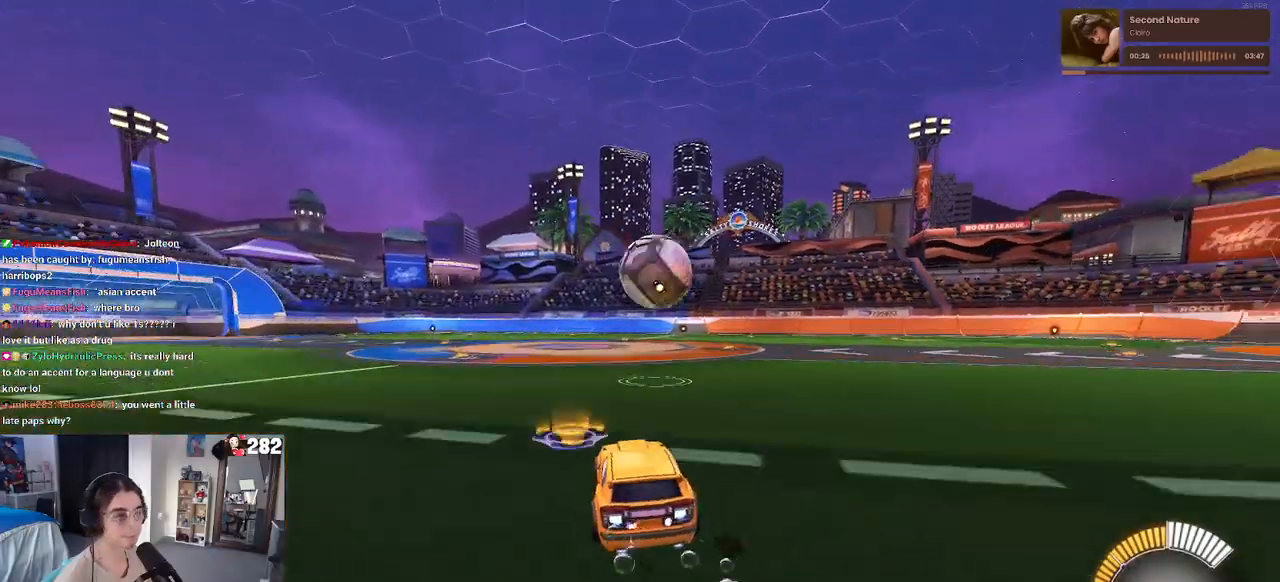
{"buttons": ["CROSS", "R2"], "left_stick": "down", "right_stick": "center", "events": [[200, "left_stick", "down-right"], [283, "CROSS", "down"], [417, "left_stick", "center"], [433, "CROSS", "up"], [467, "left_stick", "down"], [483, "CROSS", "down"]]}